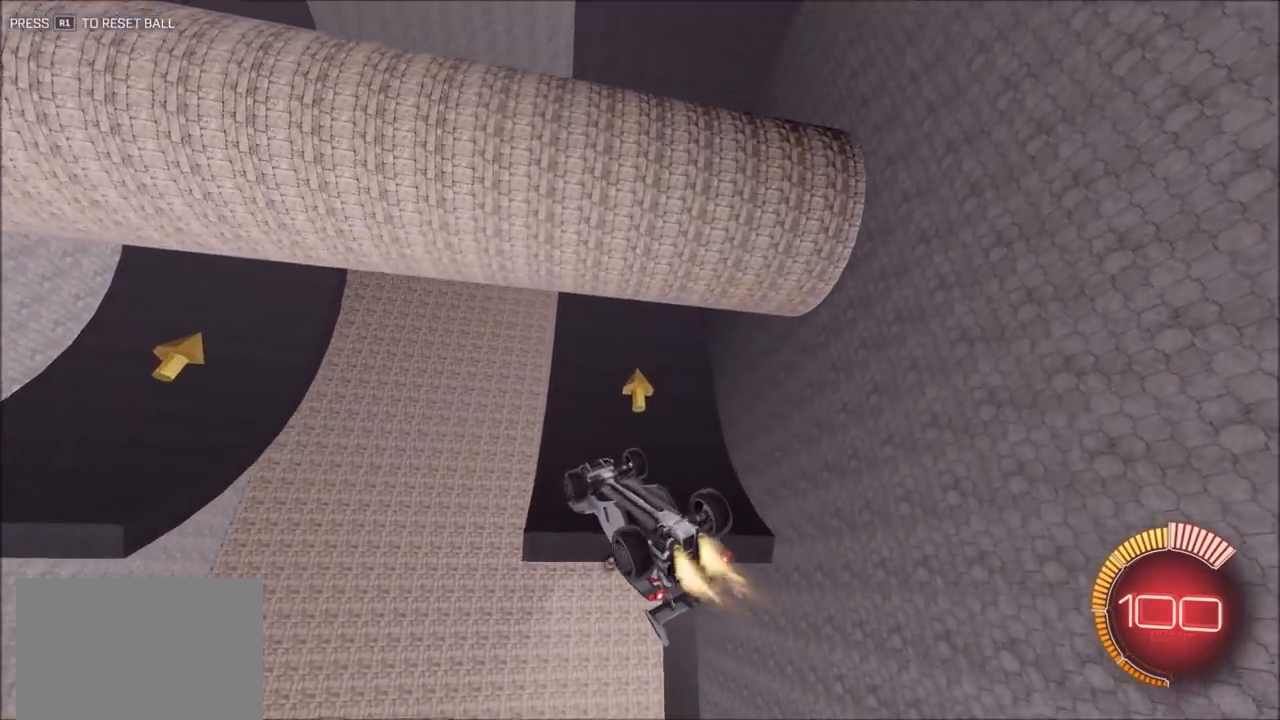
Gameplay with a controller (PlayStation layout); each line is a JSON object with the inputs held at the frame after it (dt_ms = milliseconds from this image to that frame). "events" lists button and stick changes between this image and that frame as [ms after this image, input, new state], when the widget could be followed in between.
{"dt_ms": 500, "buttons": ["CIRCLE"], "left_stick": "down-right", "right_stick": "center", "events": [[50, "left_stick", "left"], [400, "L1", "up"], [417, "left_stick", "down"], [467, "left_stick", "down-right"]]}
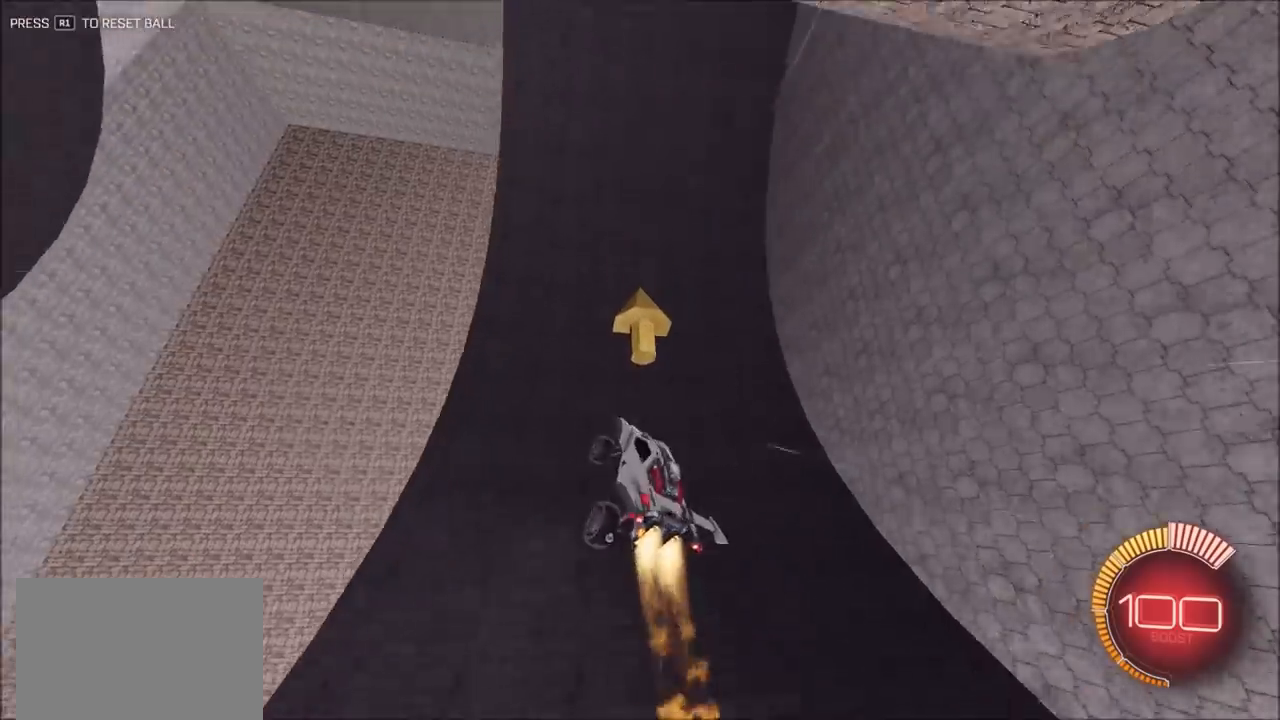
{"dt_ms": 500, "buttons": ["CIRCLE", "R2"], "left_stick": "center", "right_stick": "center", "events": [[33, "R2", "down"], [33, "left_stick", "right"], [100, "left_stick", "center"]]}
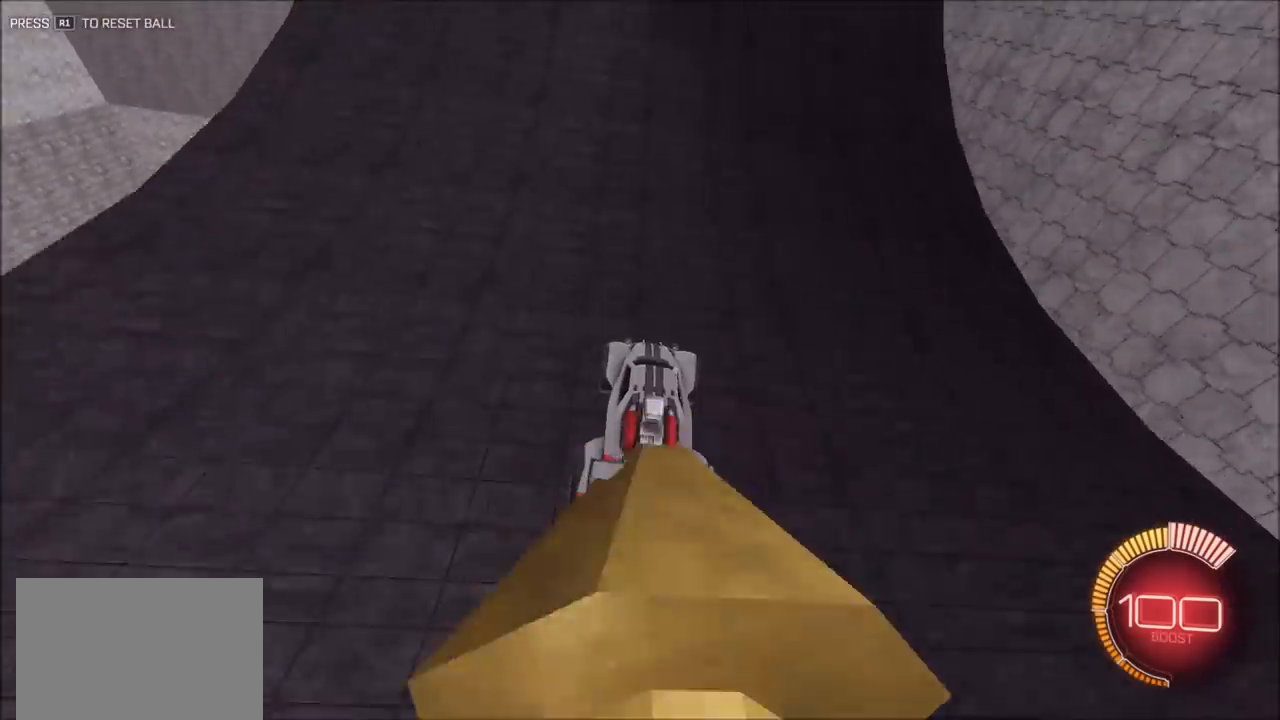
{"dt_ms": 500, "buttons": ["CIRCLE", "TRIANGLE", "R2"], "left_stick": "center", "right_stick": "center", "events": [[333, "TRIANGLE", "down"]]}
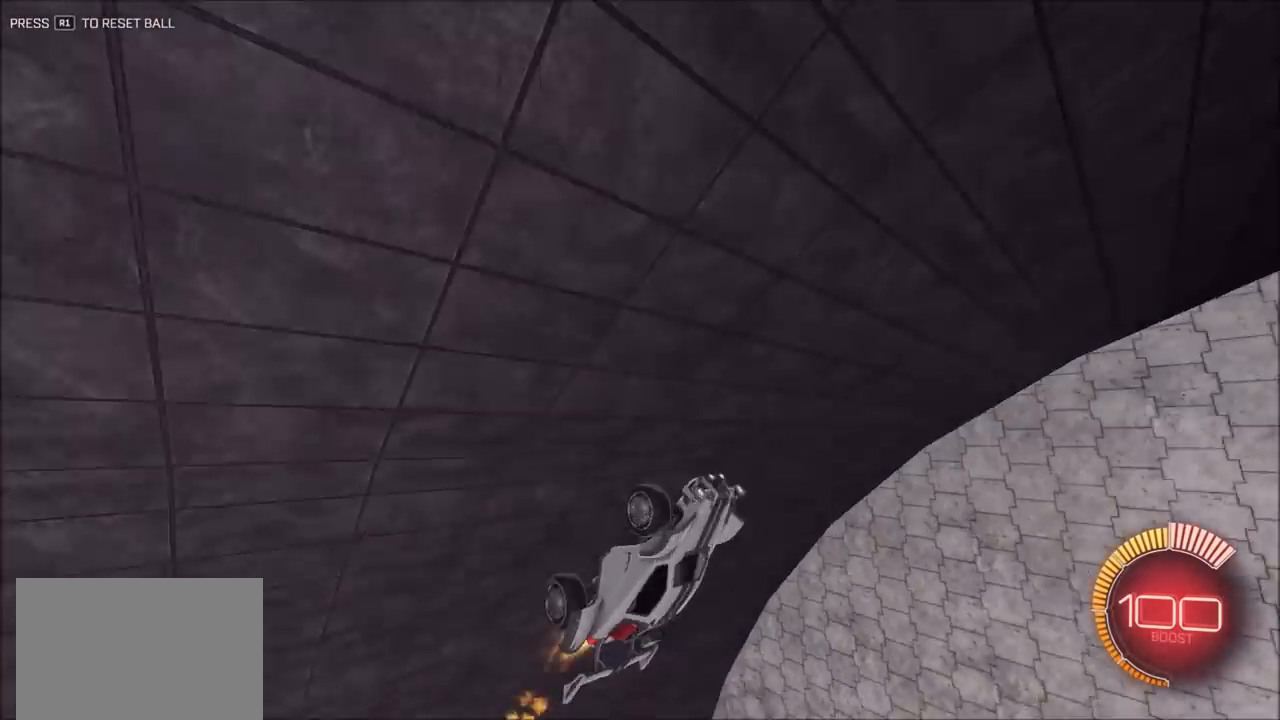
{"dt_ms": 1000, "buttons": ["CIRCLE", "R2"], "left_stick": "center", "right_stick": "center", "events": [[33, "TRIANGLE", "up"], [33, "left_stick", "left"], [150, "left_stick", "center"], [367, "left_stick", "left"], [517, "left_stick", "center"]]}
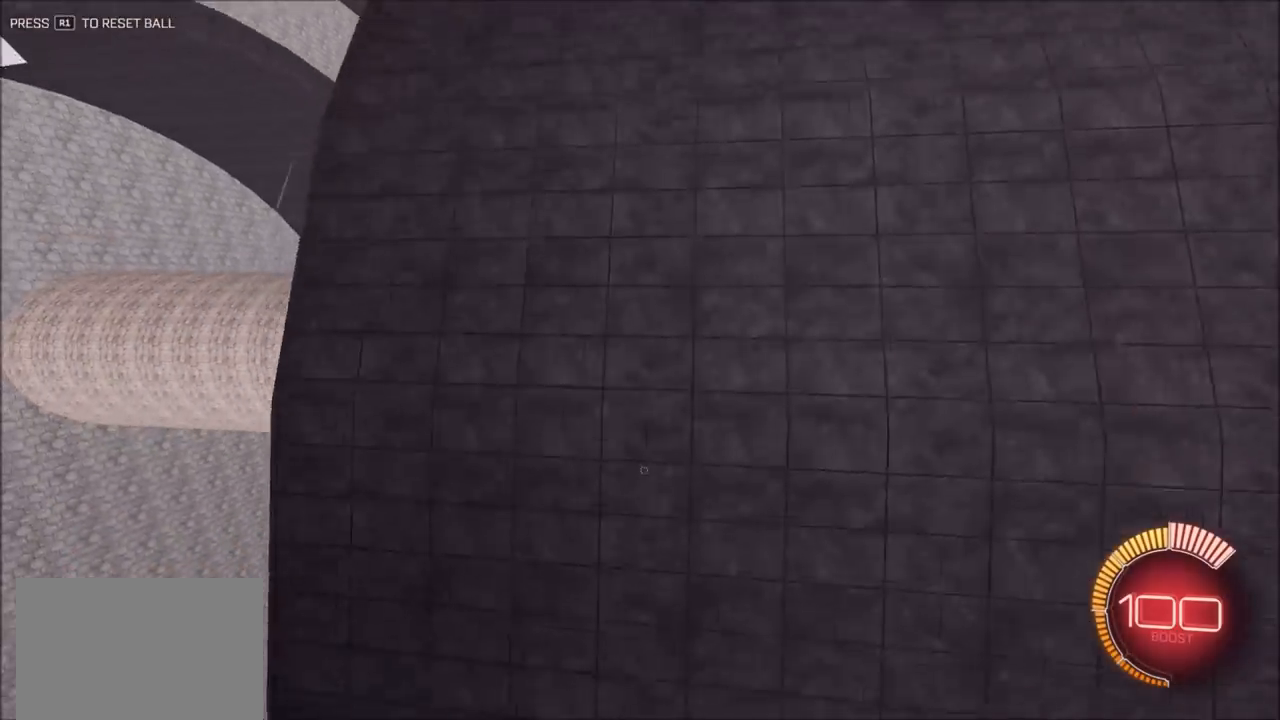
{"dt_ms": 500, "buttons": ["CIRCLE", "R2"], "left_stick": "down-left", "right_stick": "center", "events": [[167, "left_stick", "right"], [233, "left_stick", "center"], [400, "left_stick", "down-left"]]}
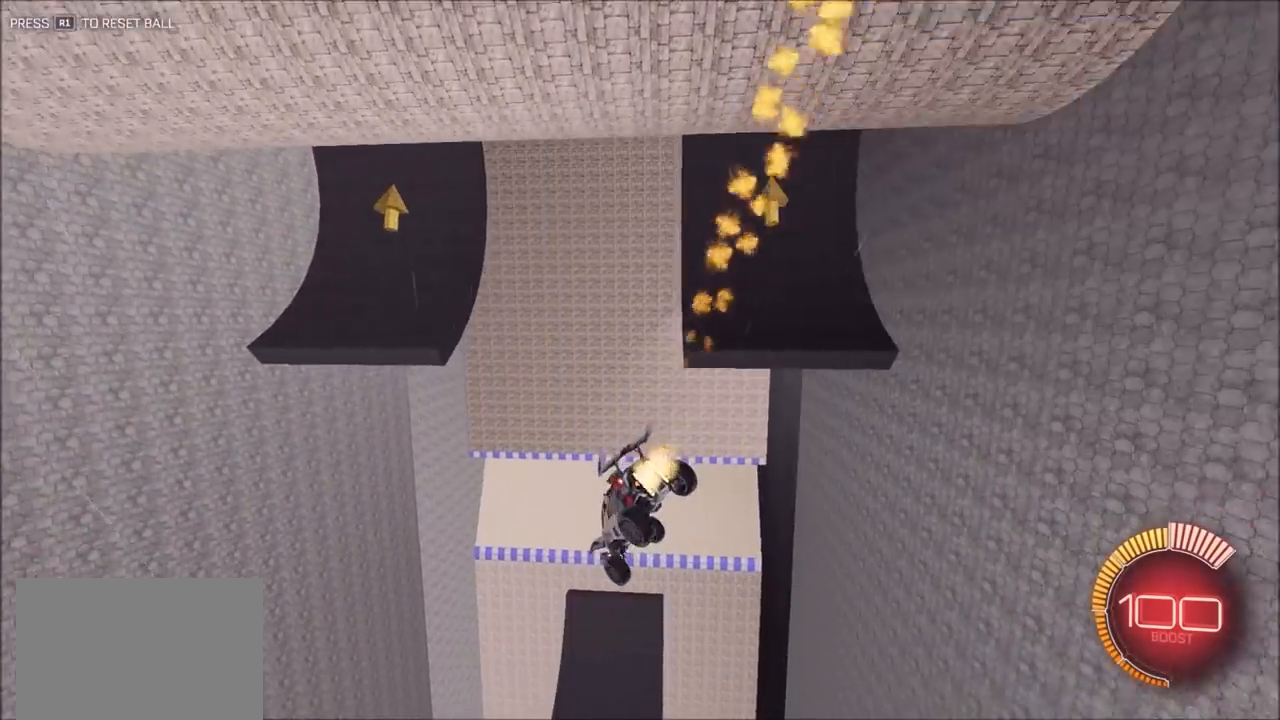
{"dt_ms": 1000, "buttons": [], "left_stick": "up-left", "right_stick": "center", "events": [[100, "TRIANGLE", "down"], [150, "left_stick", "down-right"], [200, "TRIANGLE", "up"], [350, "left_stick", "up-right"], [367, "CIRCLE", "up"], [533, "R2", "up"], [800, "left_stick", "up-left"]]}
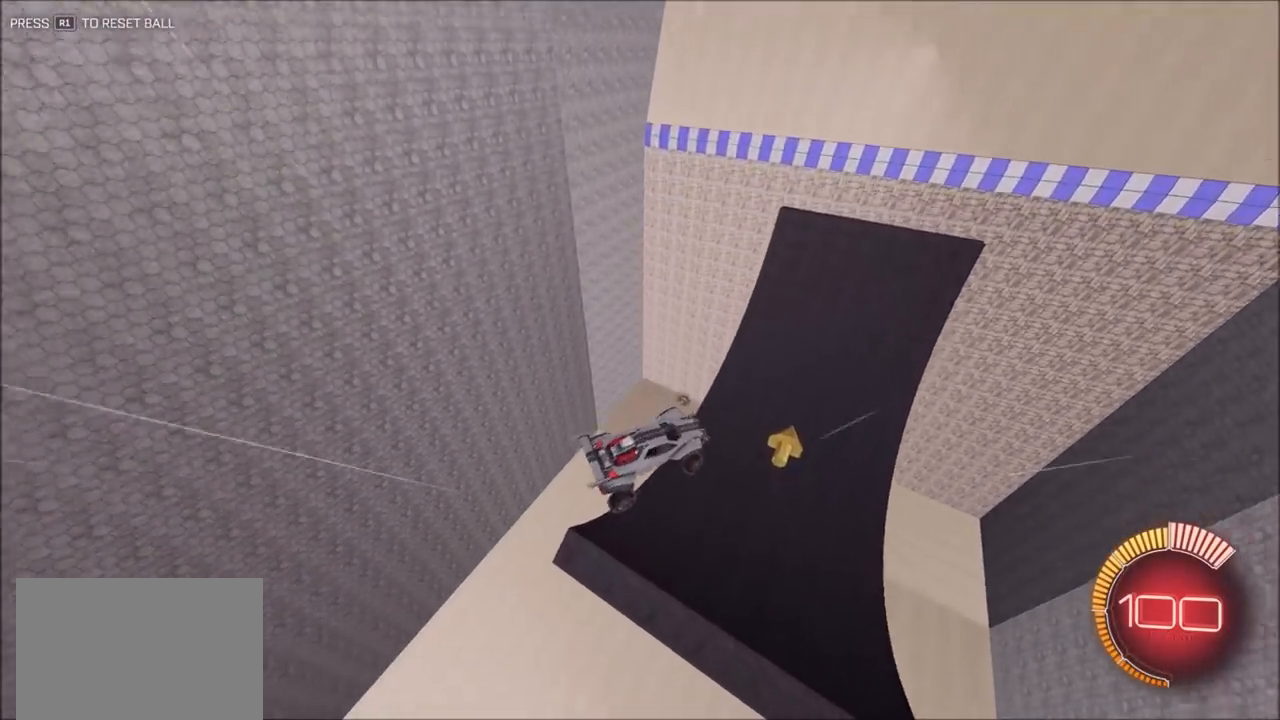
{"dt_ms": 500, "buttons": ["CIRCLE", "R2"], "left_stick": "left", "right_stick": "center", "events": [[33, "left_stick", "left"], [100, "R2", "down"], [133, "CIRCLE", "down"], [333, "TRIANGLE", "down"], [500, "TRIANGLE", "up"]]}
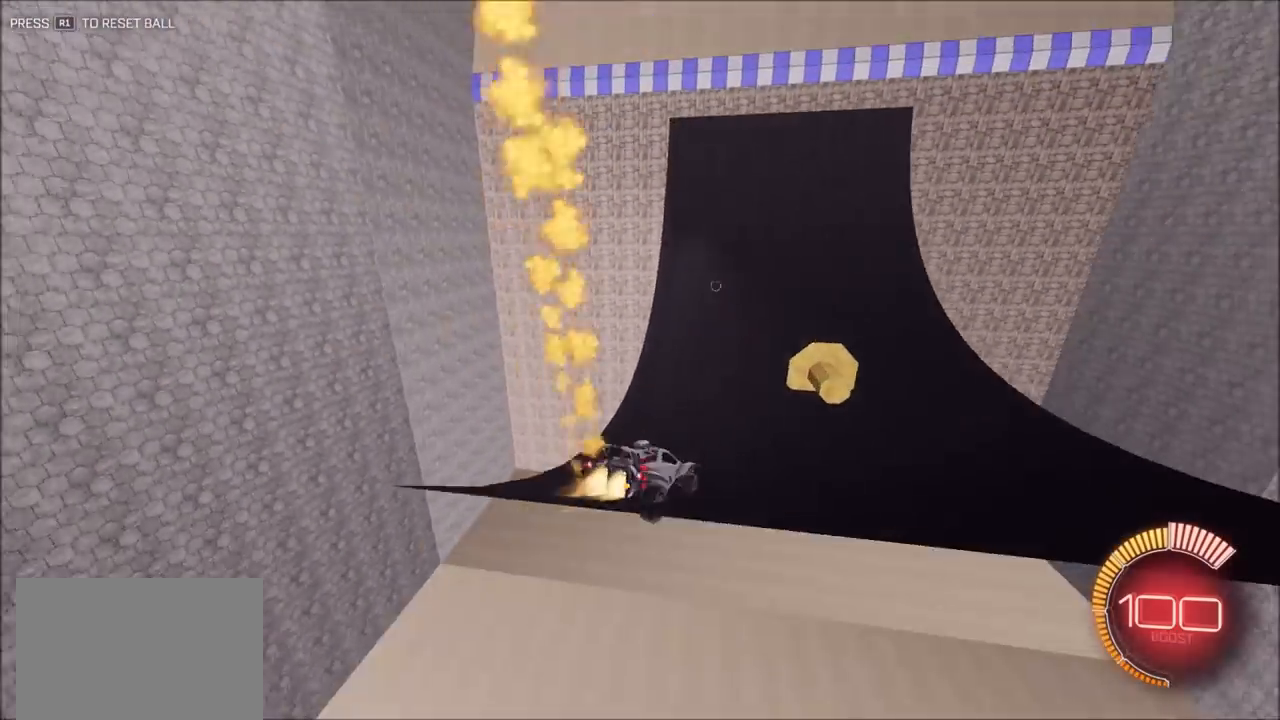
{"dt_ms": 500, "buttons": ["CIRCLE", "R2"], "left_stick": "left", "right_stick": "center", "events": [[33, "left_stick", "center"], [183, "left_stick", "left"], [317, "left_stick", "center"], [417, "left_stick", "left"]]}
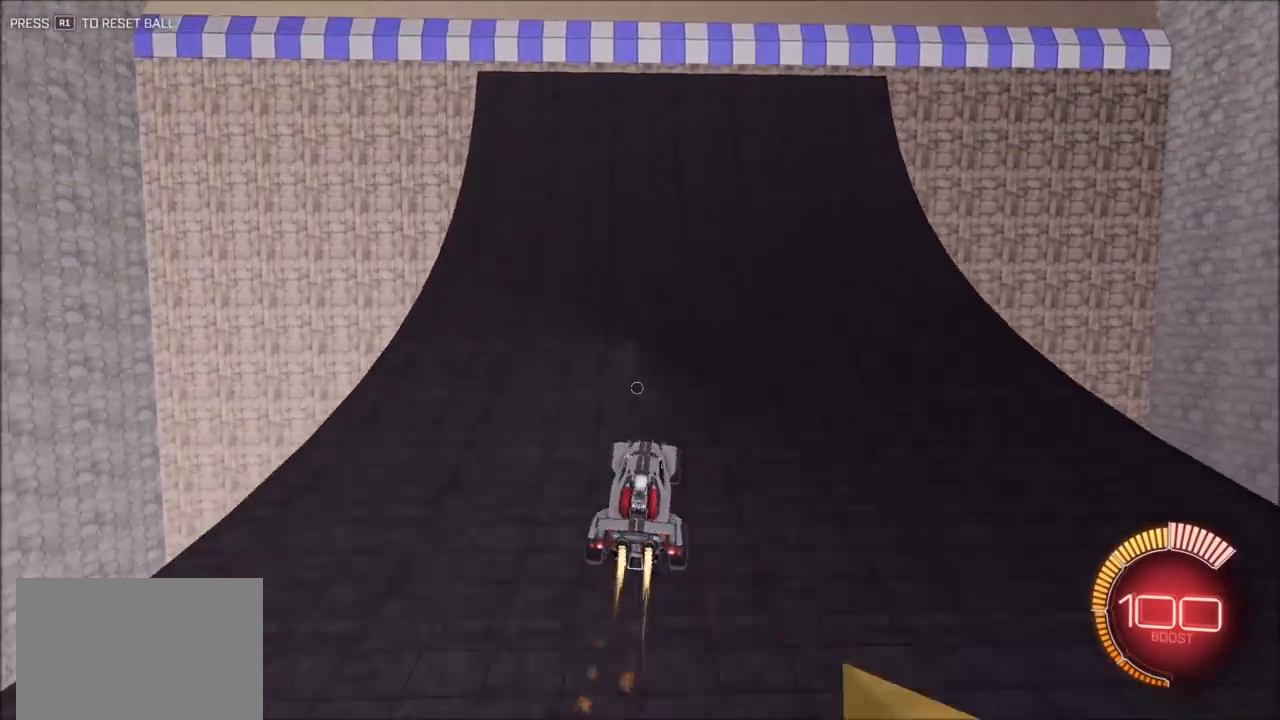
{"dt_ms": 500, "buttons": ["CIRCLE", "R2"], "left_stick": "center", "right_stick": "center", "events": [[17, "left_stick", "center"], [300, "TRIANGLE", "down"], [433, "TRIANGLE", "up"]]}
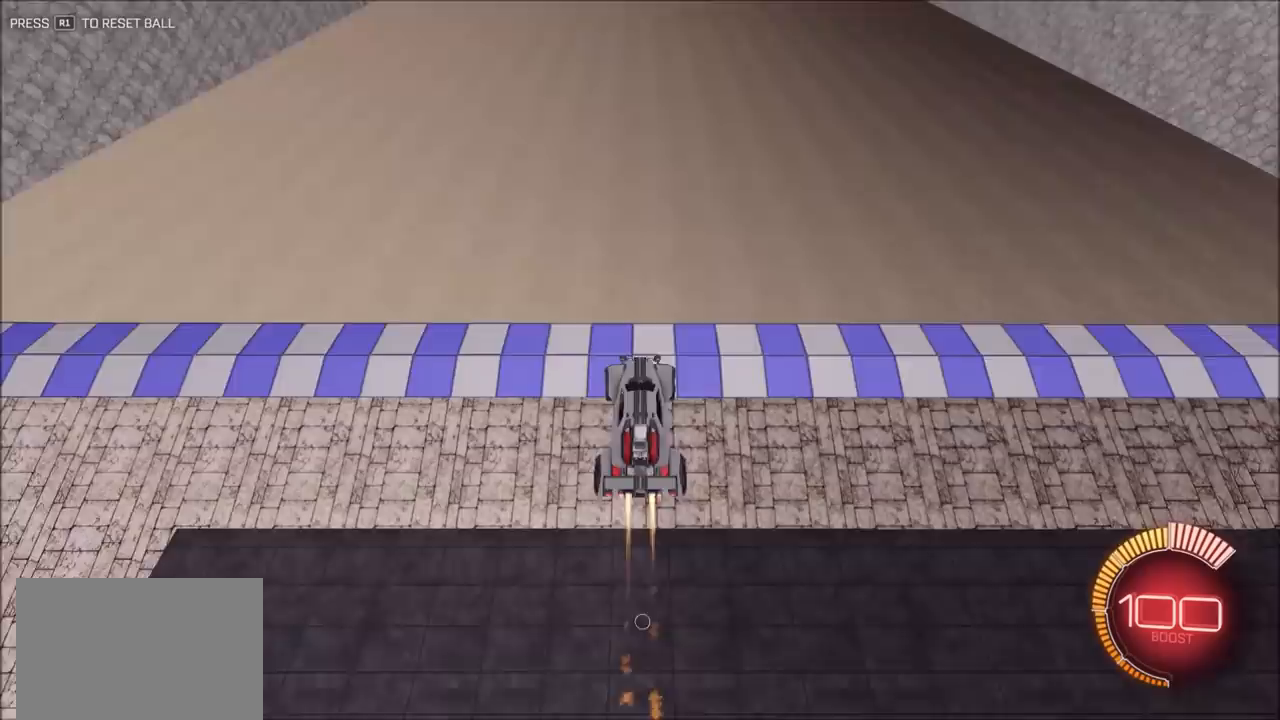
{"dt_ms": 500, "buttons": ["CROSS", "CIRCLE", "R2"], "left_stick": "center", "right_stick": "center", "events": [[467, "CROSS", "down"]]}
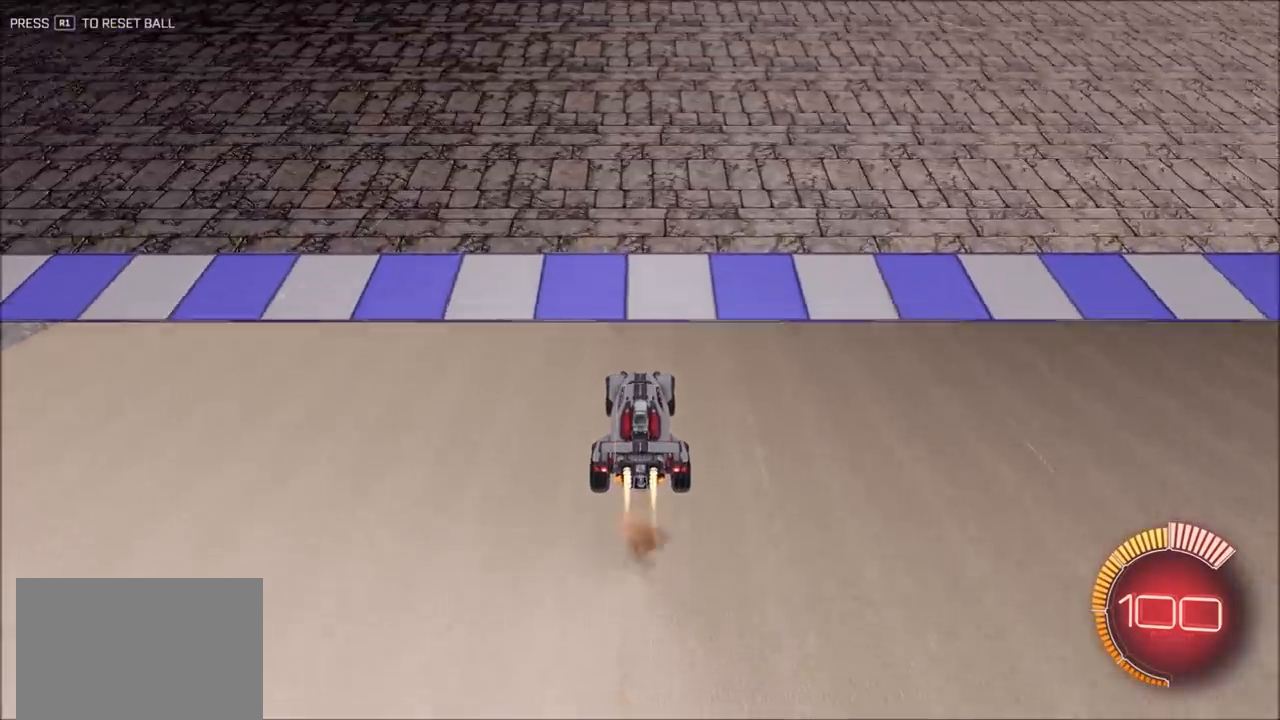
{"dt_ms": 500, "buttons": ["R2"], "left_stick": "center", "right_stick": "center", "events": [[100, "CROSS", "up"], [100, "TRIANGLE", "down"], [233, "TRIANGLE", "up"], [300, "left_stick", "down"], [400, "CIRCLE", "up"], [500, "left_stick", "center"]]}
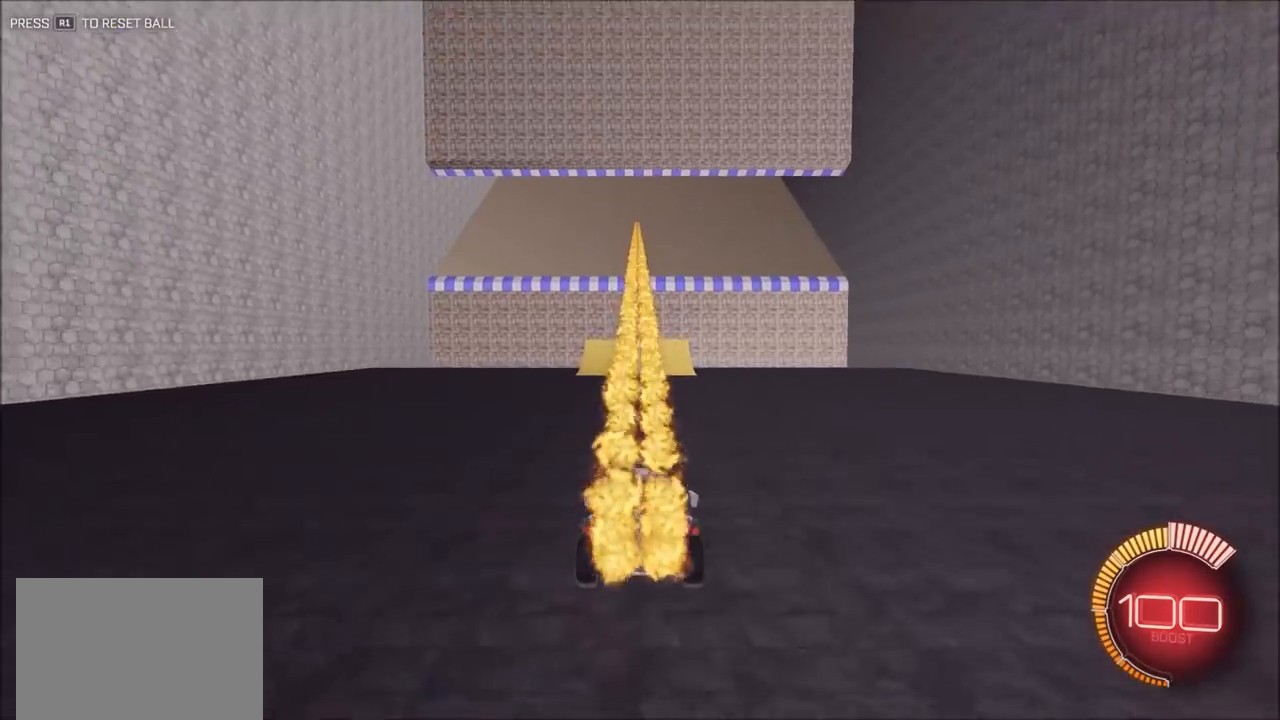
{"dt_ms": 500, "buttons": ["CIRCLE", "R2"], "left_stick": "center", "right_stick": "center", "events": [[200, "CIRCLE", "down"]]}
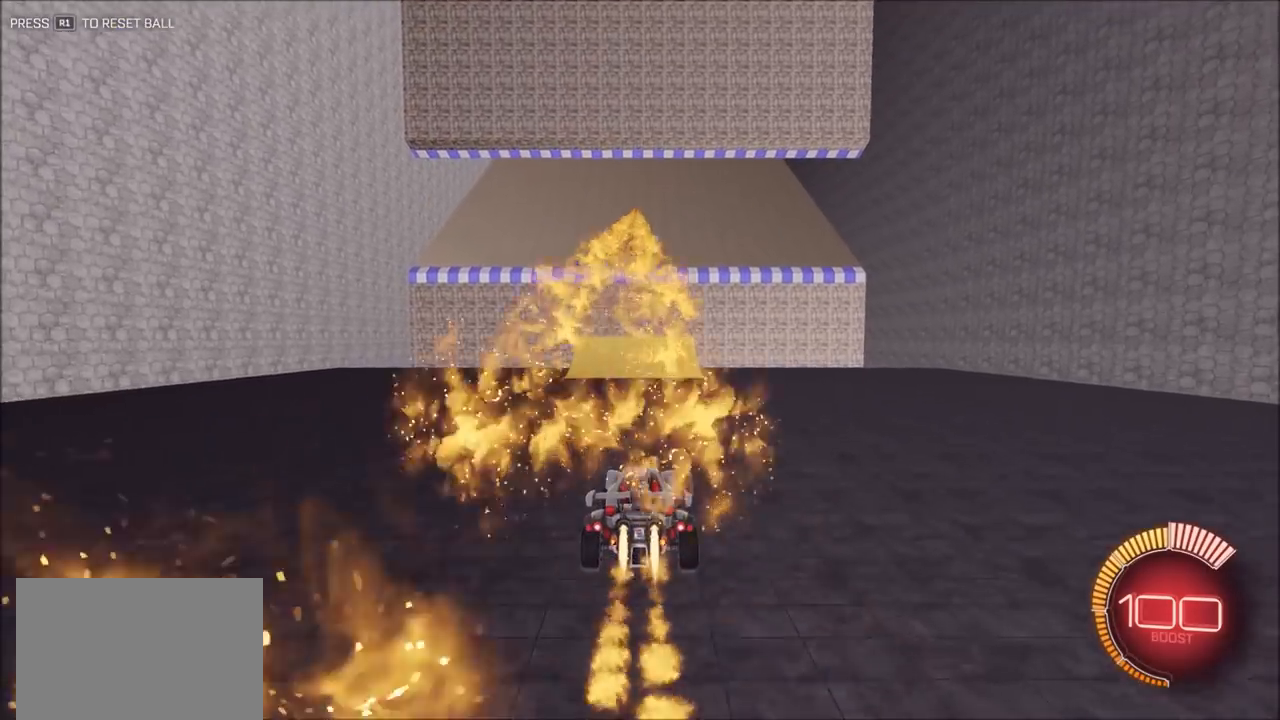
{"dt_ms": 500, "buttons": ["CIRCLE", "R2"], "left_stick": "center", "right_stick": "center", "events": [[100, "TRIANGLE", "down"], [267, "TRIANGLE", "up"]]}
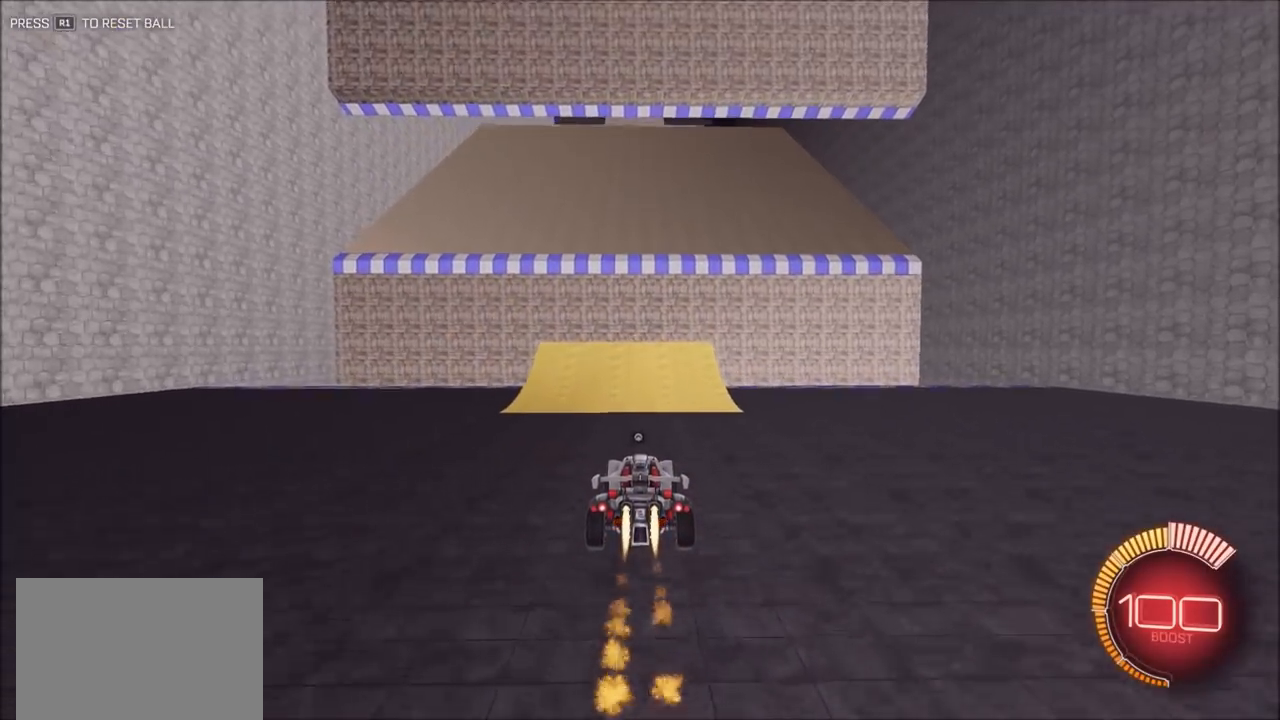
{"dt_ms": 500, "buttons": ["CIRCLE", "R2"], "left_stick": "center", "right_stick": "center", "events": []}
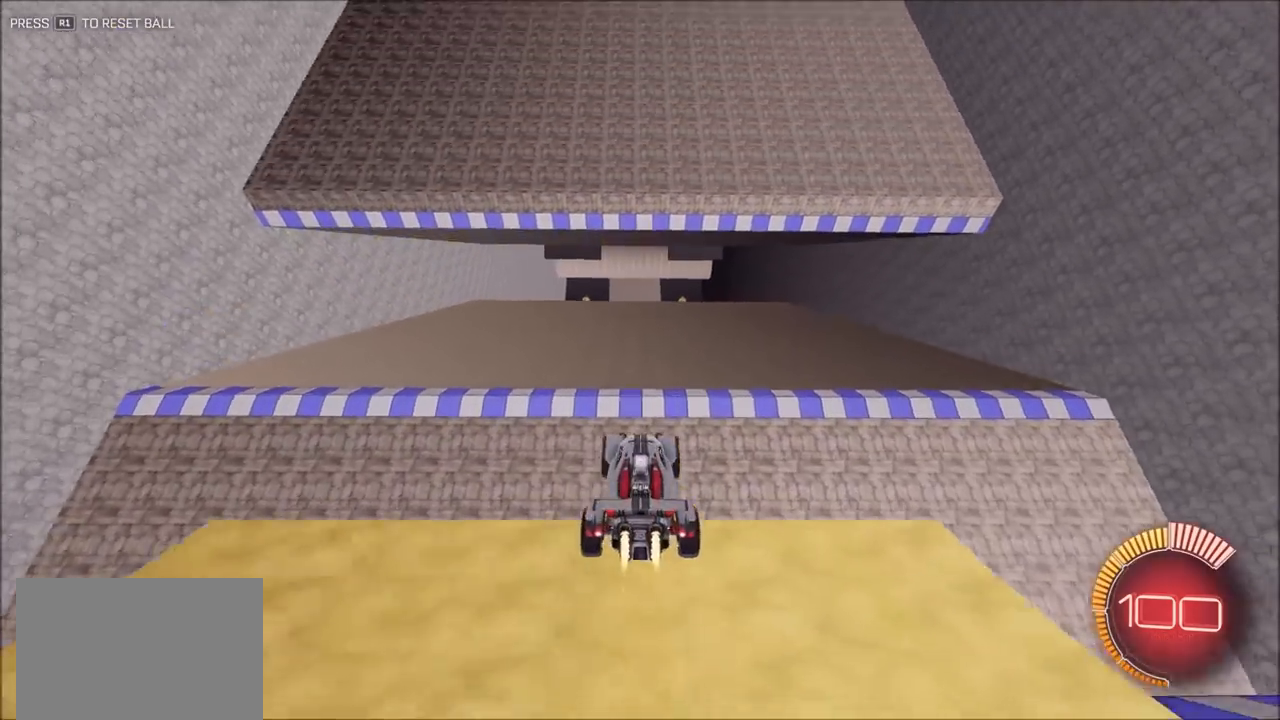
{"dt_ms": 500, "buttons": ["CROSS", "CIRCLE", "R2"], "left_stick": "down", "right_stick": "center", "events": [[467, "CROSS", "down"], [500, "left_stick", "down"]]}
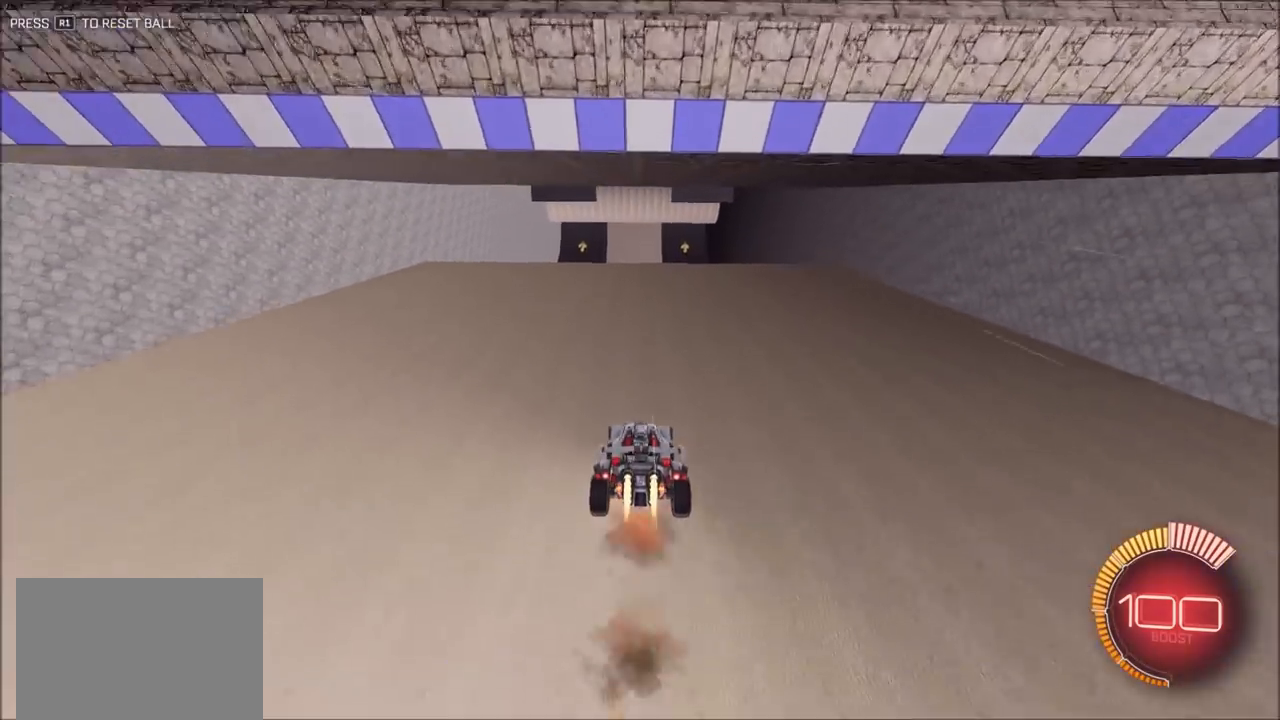
{"dt_ms": 500, "buttons": ["CIRCLE", "TRIANGLE", "L1", "R2"], "left_stick": "left", "right_stick": "center", "events": [[33, "TRIANGLE", "down"], [133, "CROSS", "up"], [233, "TRIANGLE", "up"], [250, "left_stick", "right"], [317, "left_stick", "up"], [367, "TRIANGLE", "down"], [367, "left_stick", "up-left"], [400, "L1", "down"], [467, "left_stick", "left"]]}
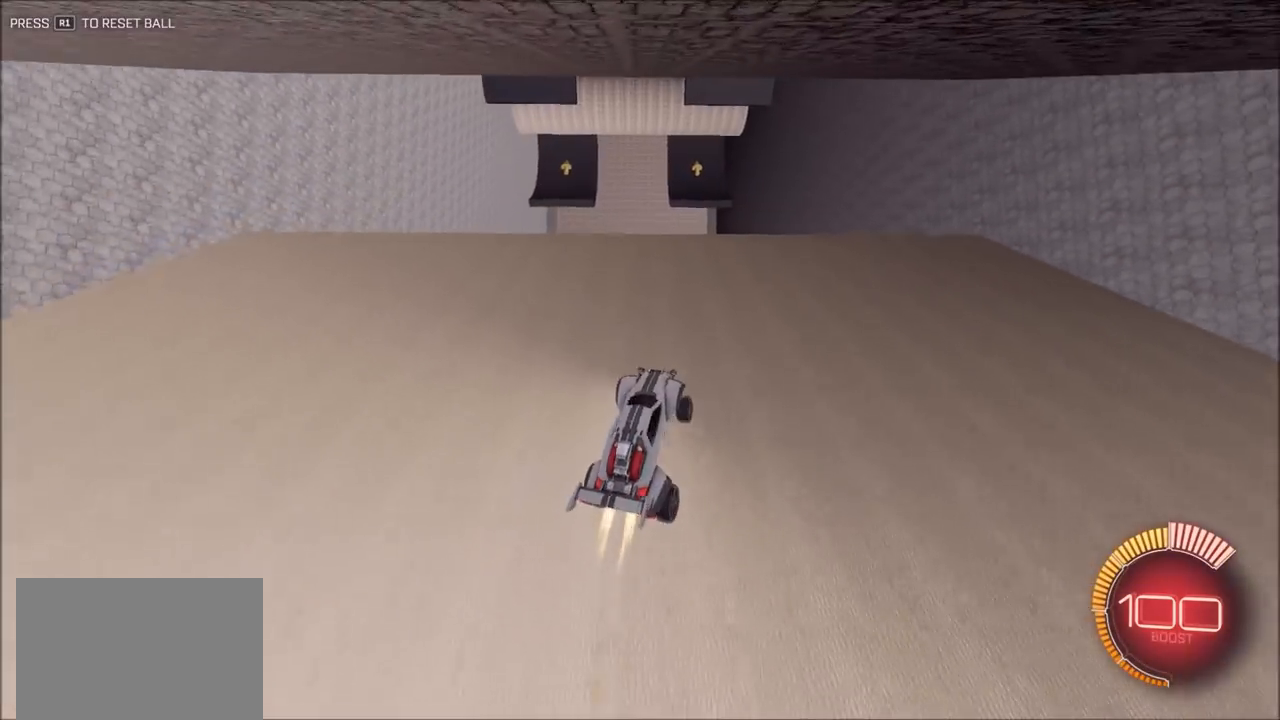
{"dt_ms": 500, "buttons": ["CIRCLE", "R2"], "left_stick": "left", "right_stick": "center", "events": [[17, "TRIANGLE", "up"], [467, "L1", "up"]]}
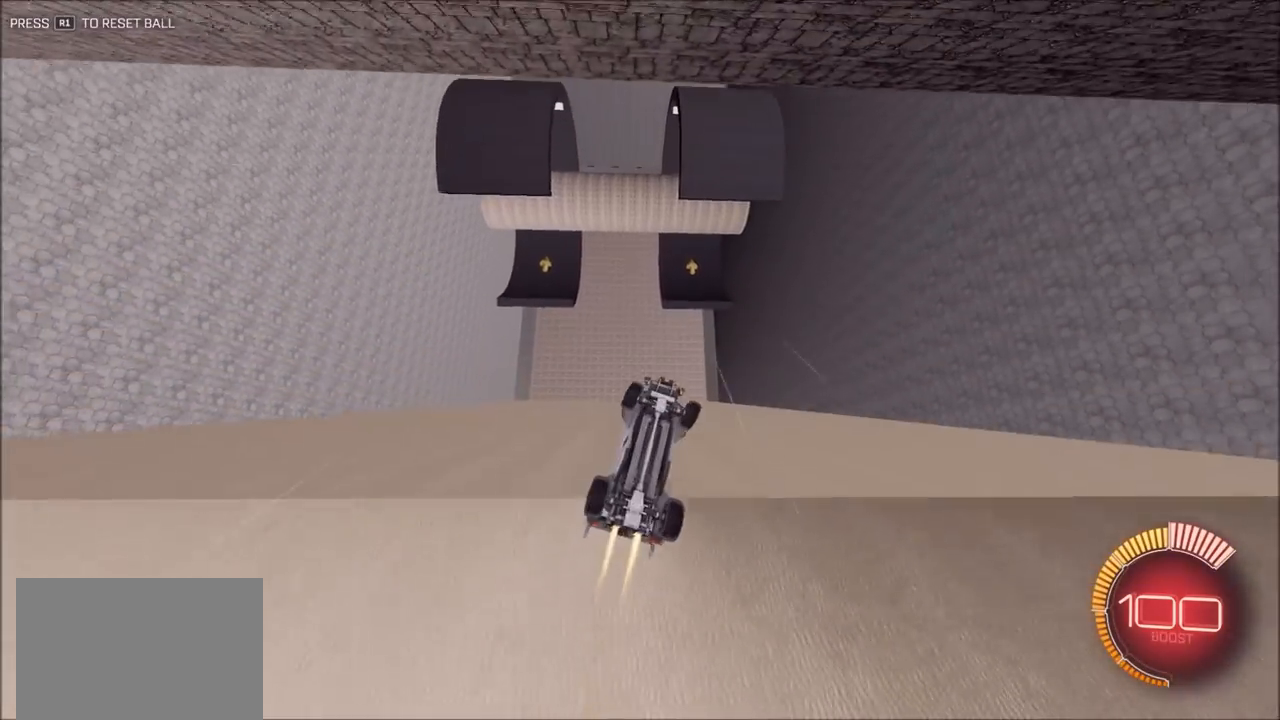
{"dt_ms": 500, "buttons": ["CIRCLE", "R2"], "left_stick": "down-right", "right_stick": "center", "events": [[133, "left_stick", "down-left"], [400, "left_stick", "down-right"]]}
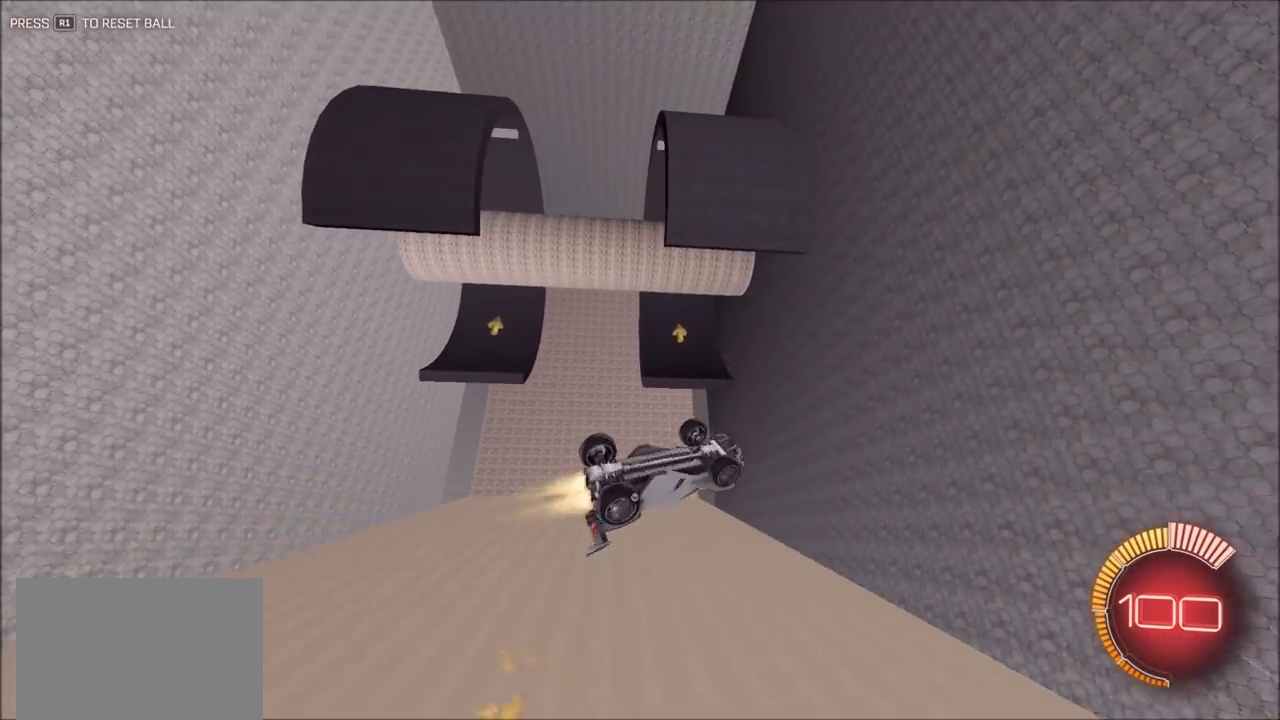
{"dt_ms": 1000, "buttons": ["CIRCLE", "R2"], "left_stick": "center", "right_stick": "center", "events": [[33, "CIRCLE", "up"], [33, "L1", "down"], [67, "R2", "up"], [300, "L1", "up"], [483, "left_stick", "right"], [567, "left_stick", "up"], [600, "R2", "down"], [633, "CIRCLE", "down"], [933, "left_stick", "center"]]}
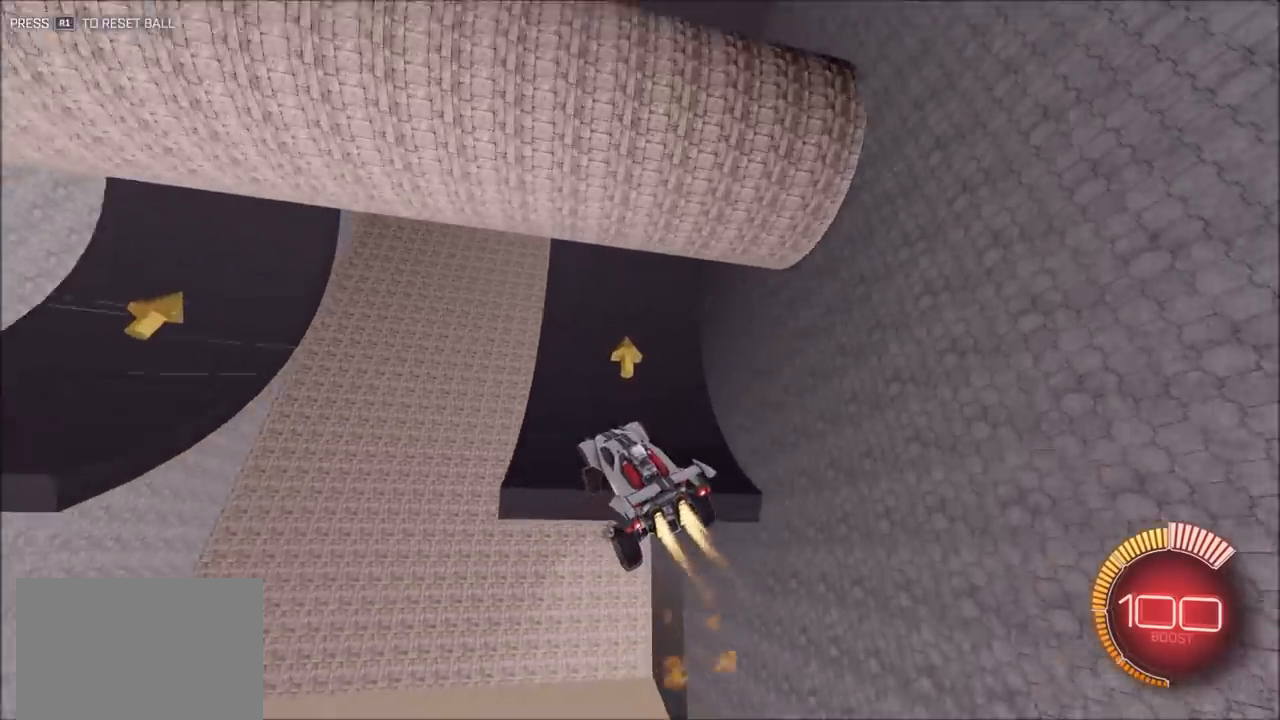
{"dt_ms": 500, "buttons": ["CIRCLE", "R2"], "left_stick": "left", "right_stick": "center", "events": [[33, "L1", "down"], [33, "left_stick", "right"], [133, "L1", "up"], [167, "left_stick", "down-right"], [400, "L1", "down"], [400, "left_stick", "down-left"], [450, "left_stick", "left"], [500, "L1", "up"]]}
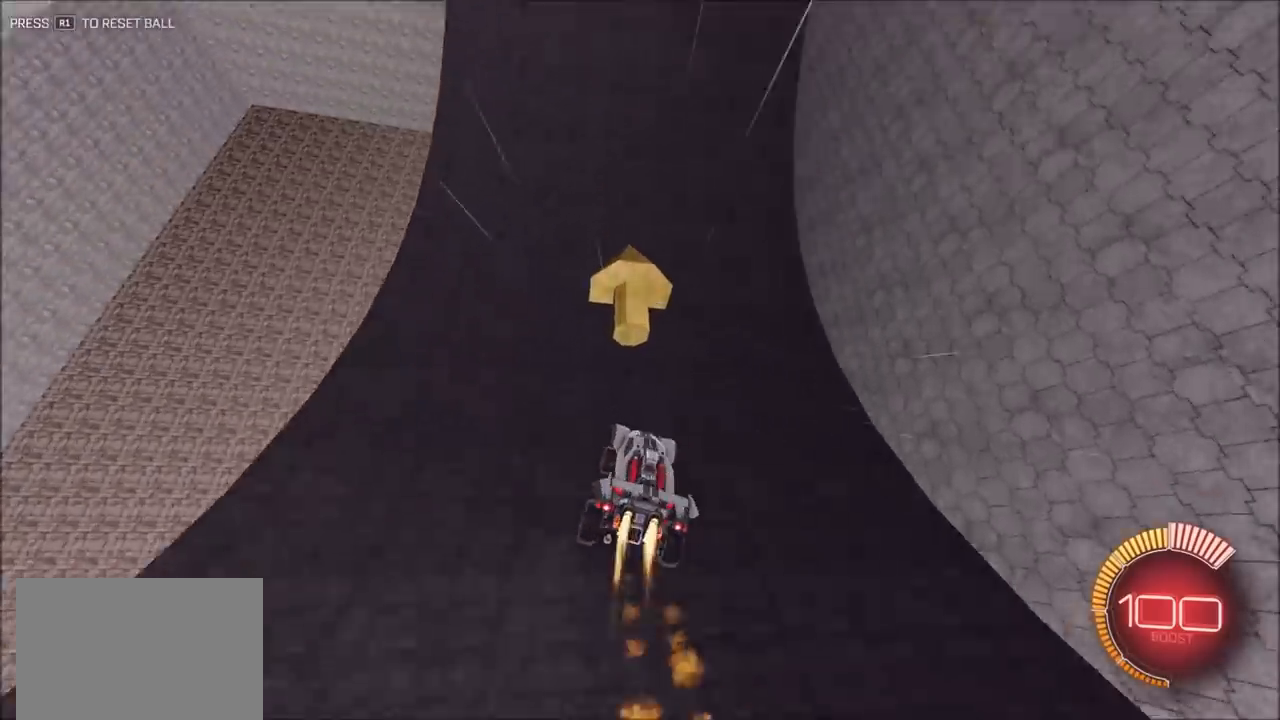
{"dt_ms": 500, "buttons": ["CIRCLE", "R2"], "left_stick": "center", "right_stick": "center", "events": [[117, "left_stick", "center"], [200, "left_stick", "left"], [350, "left_stick", "center"]]}
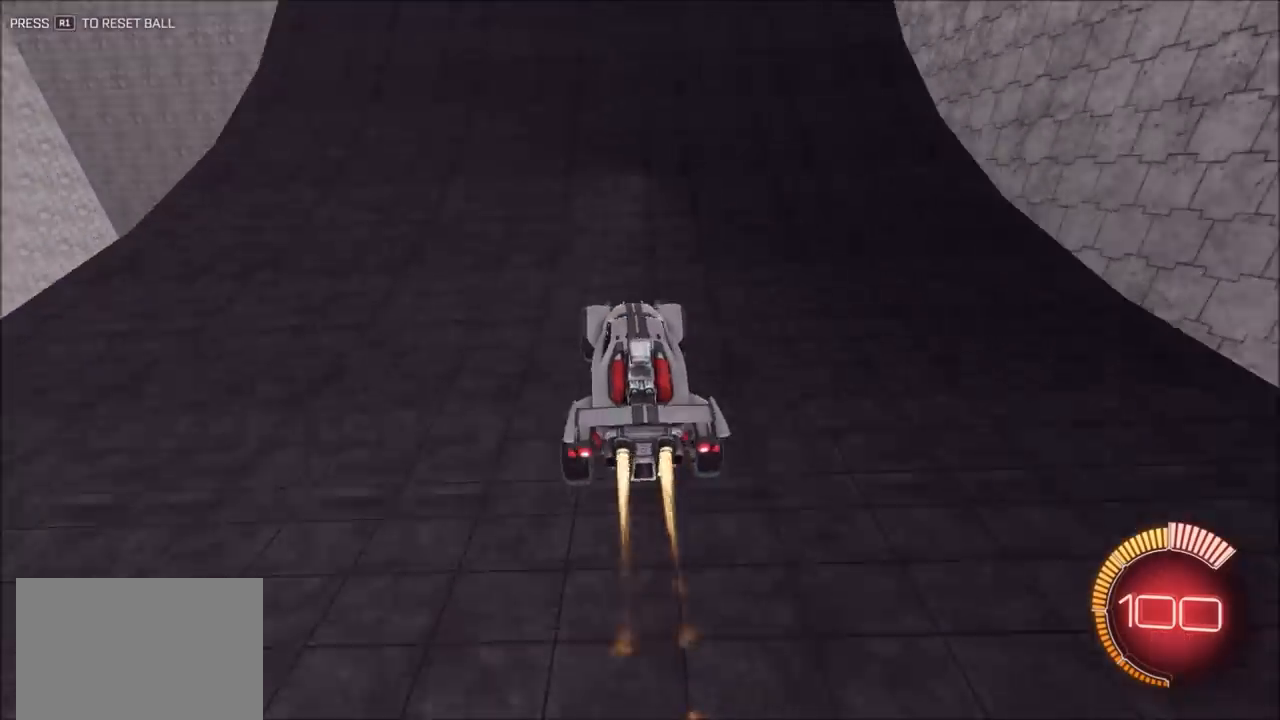
{"dt_ms": 500, "buttons": ["CIRCLE", "R2"], "left_stick": "center", "right_stick": "center", "events": []}
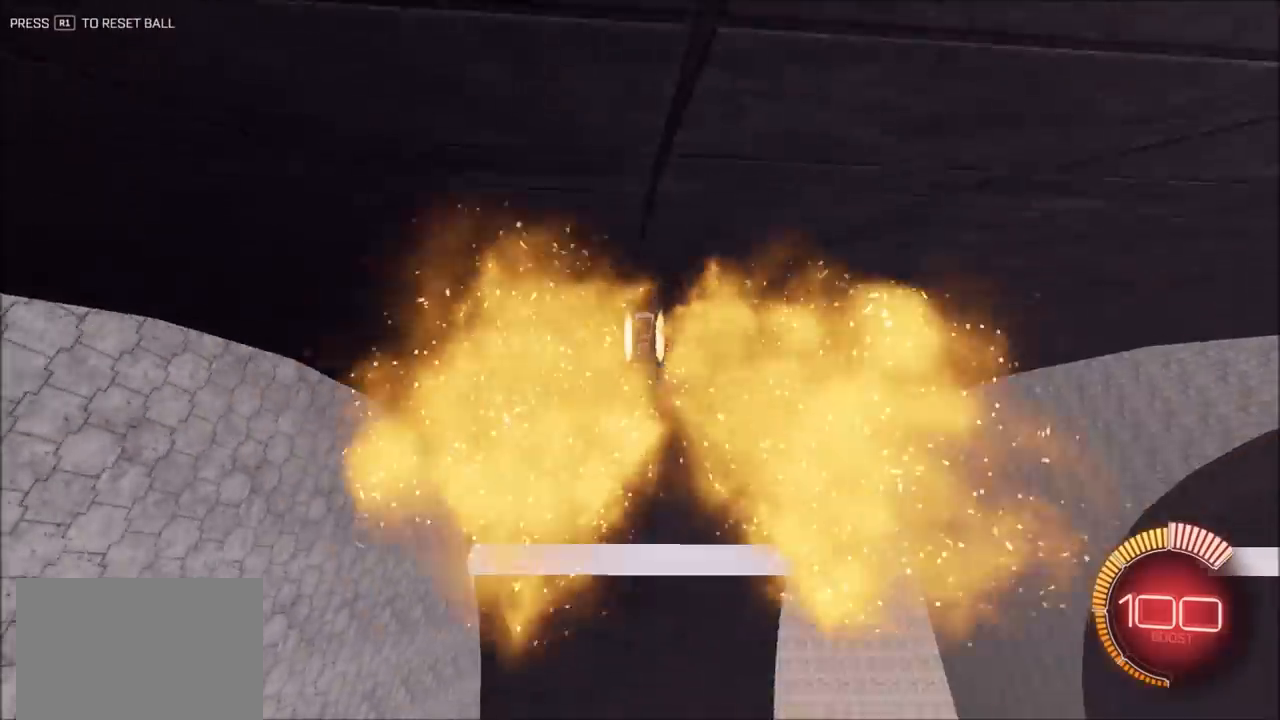
{"dt_ms": 500, "buttons": ["CIRCLE", "R2"], "left_stick": "center", "right_stick": "center", "events": [[183, "left_stick", "left"], [283, "left_stick", "center"]]}
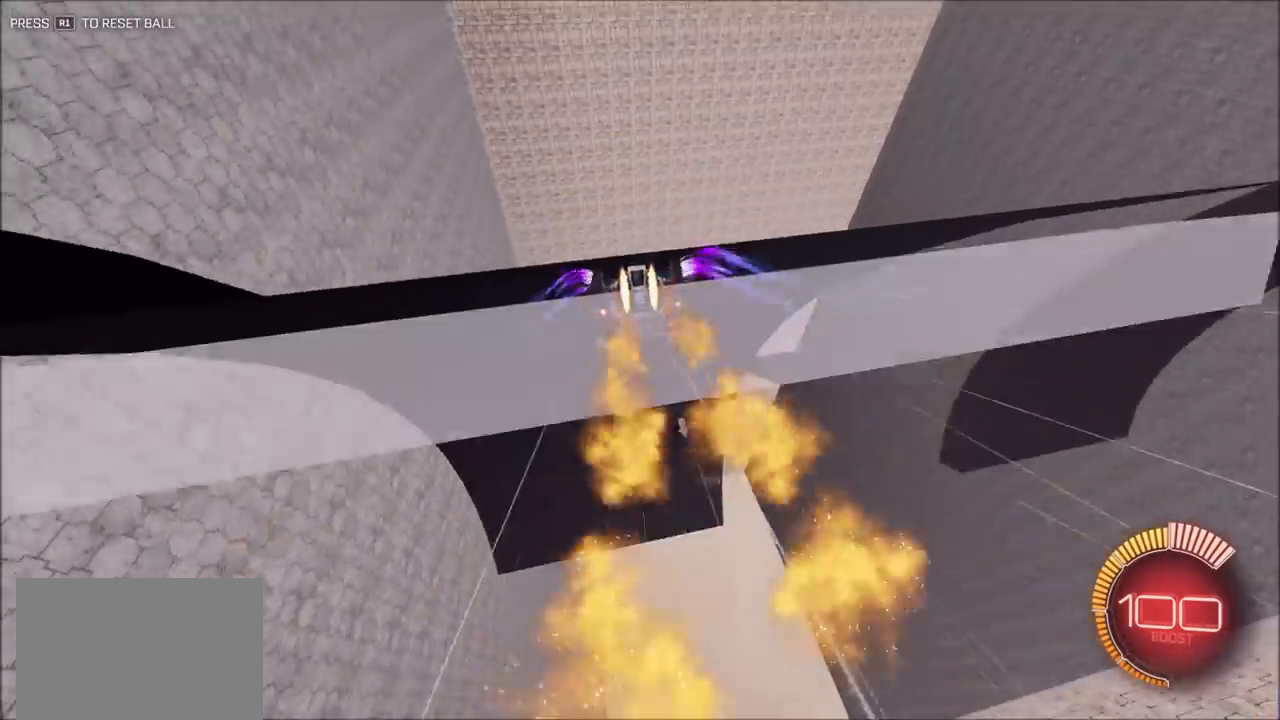
{"dt_ms": 500, "buttons": ["CIRCLE", "R2"], "left_stick": "center", "right_stick": "center", "events": [[67, "left_stick", "up-right"], [267, "left_stick", "center"], [367, "left_stick", "left"], [500, "left_stick", "center"]]}
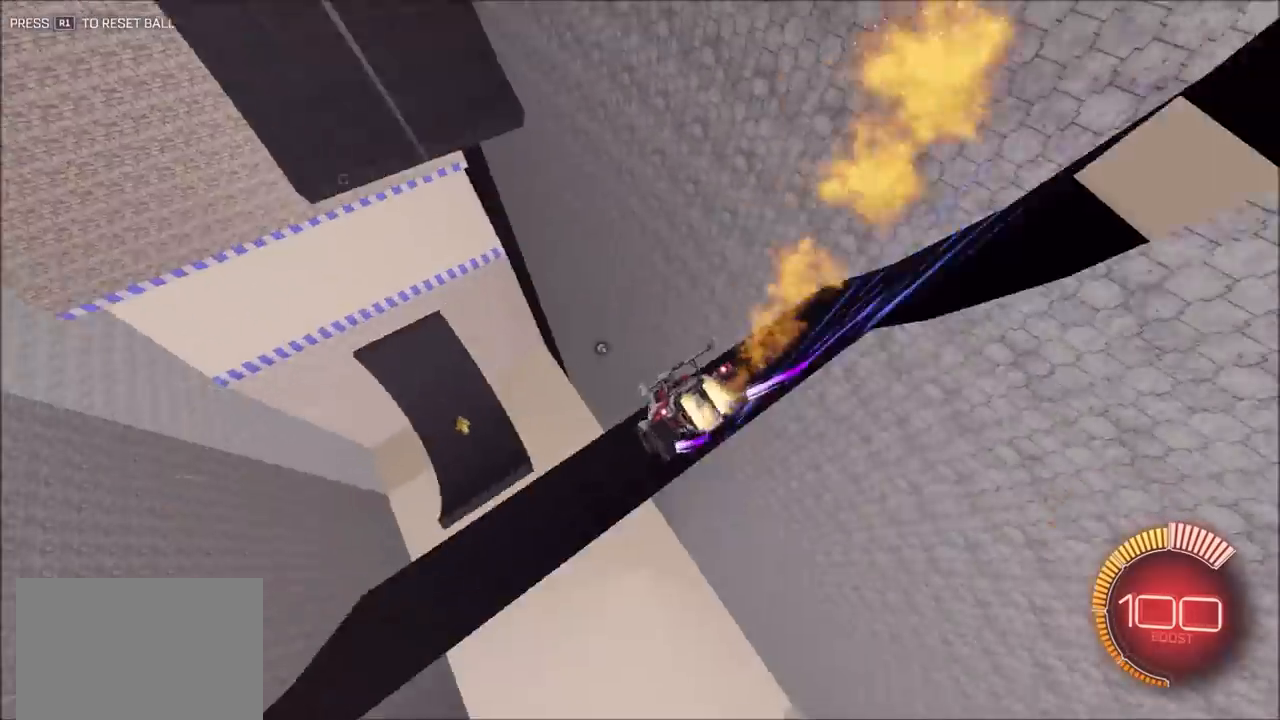
{"dt_ms": 500, "buttons": ["CIRCLE", "R2"], "left_stick": "left", "right_stick": "center", "events": [[233, "left_stick", "left"]]}
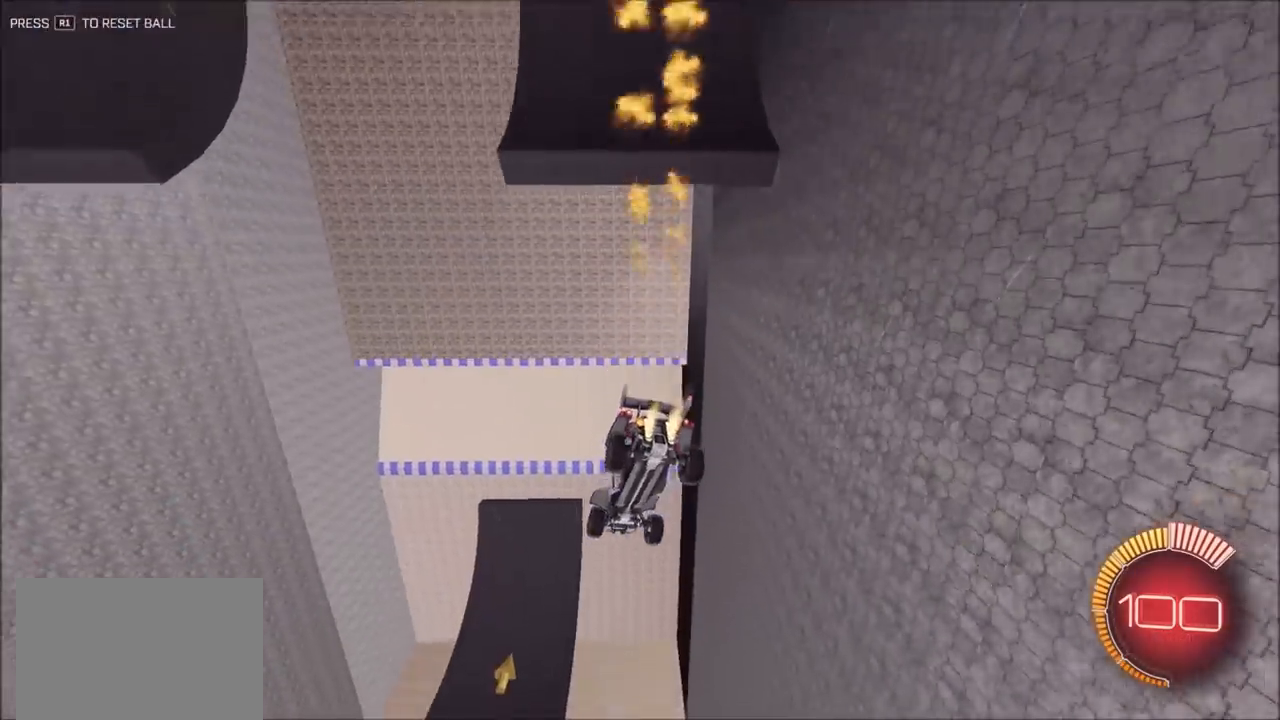
{"dt_ms": 500, "buttons": ["CIRCLE", "R2"], "left_stick": "up-left", "right_stick": "center", "events": [[33, "left_stick", "center"], [100, "left_stick", "down"], [333, "left_stick", "center"], [400, "left_stick", "up-left"]]}
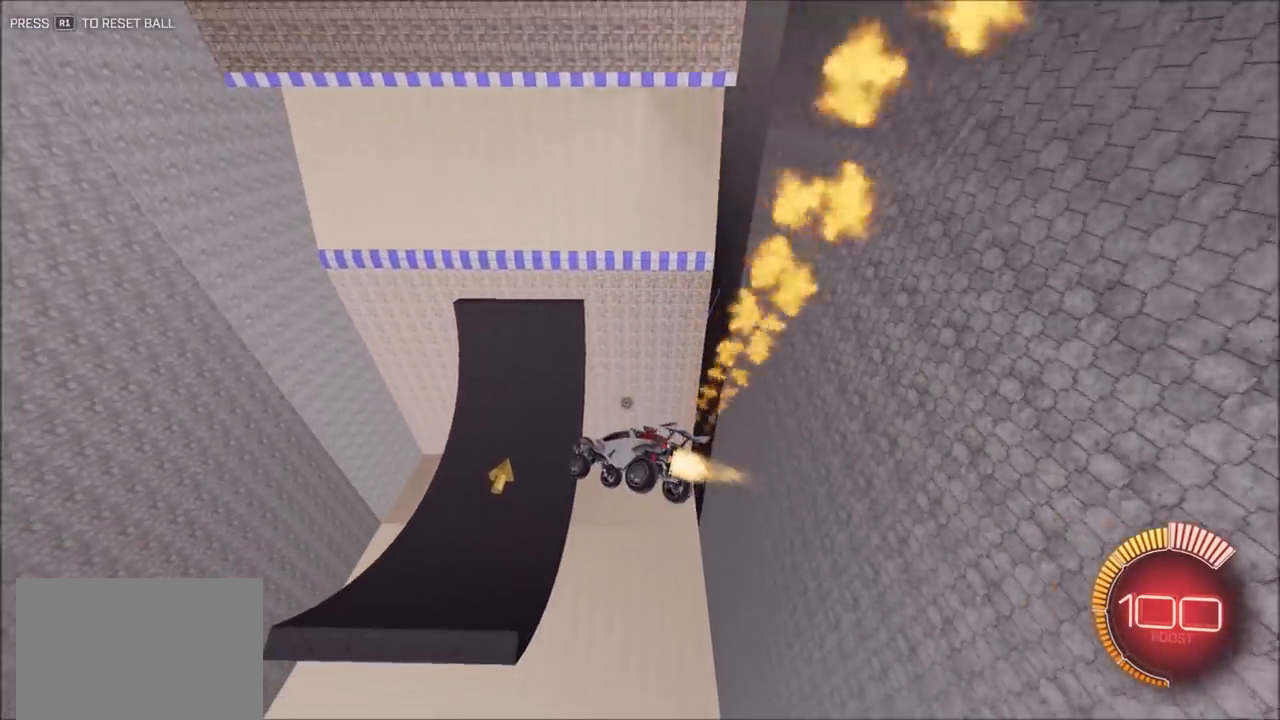
{"dt_ms": 1000, "buttons": ["CIRCLE", "R2"], "left_stick": "up-left", "right_stick": "center", "events": [[50, "left_stick", "up-right"], [100, "left_stick", "right"], [517, "left_stick", "down"], [683, "left_stick", "left"], [733, "L1", "down"], [733, "left_stick", "up-left"], [867, "L1", "up"]]}
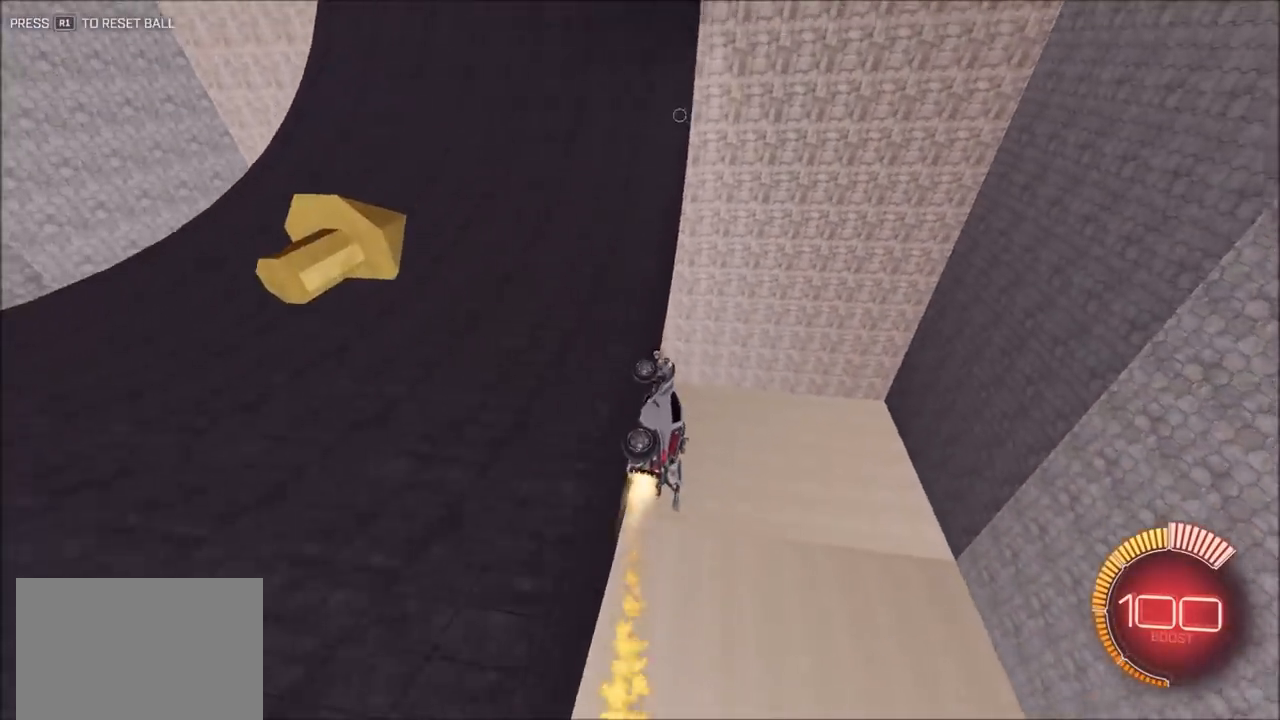
{"dt_ms": 500, "buttons": ["CIRCLE", "R2"], "left_stick": "left", "right_stick": "center", "events": [[117, "left_stick", "down-left"], [267, "L1", "down"], [367, "L1", "up"], [367, "left_stick", "left"]]}
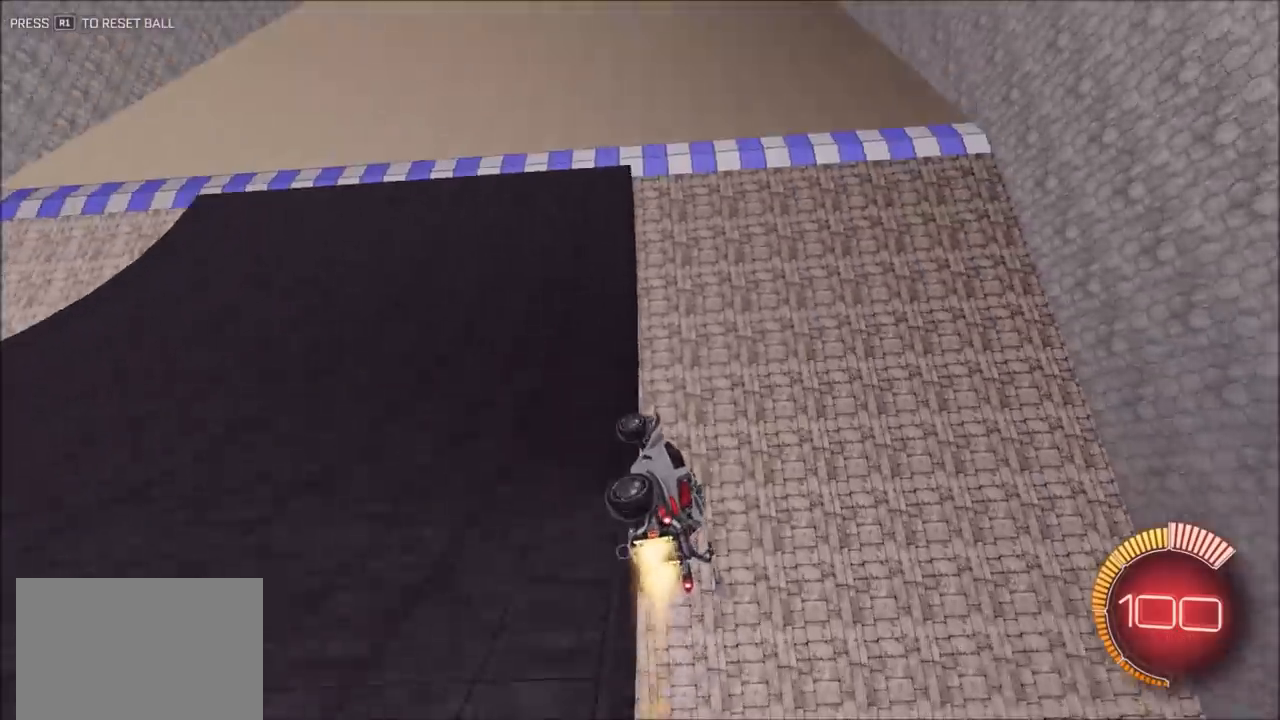
{"dt_ms": 500, "buttons": ["CIRCLE", "R2"], "left_stick": "left", "right_stick": "center", "events": []}
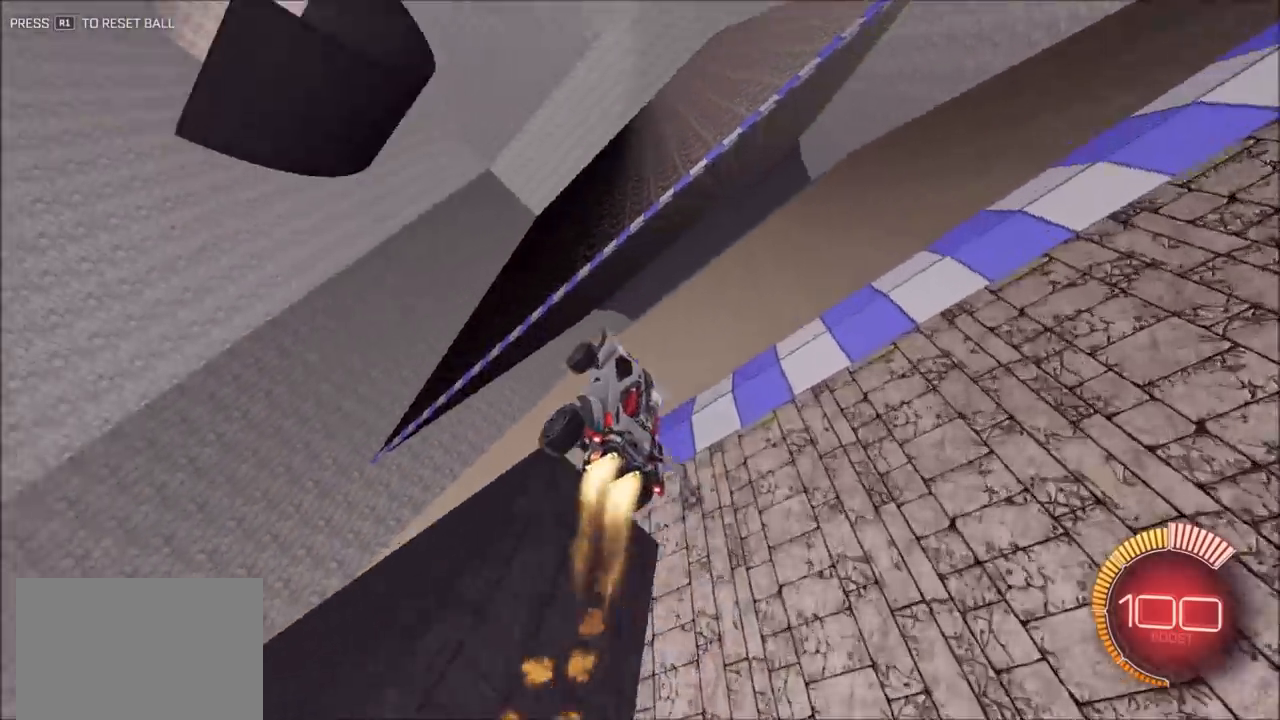
{"dt_ms": 500, "buttons": ["CIRCLE", "L2", "R2"], "left_stick": "up-right", "right_stick": "center", "events": [[50, "L1", "down"], [167, "left_stick", "up-left"], [233, "L1", "up"], [300, "left_stick", "up-right"], [333, "CIRCLE", "up"], [450, "L2", "down"], [500, "CIRCLE", "down"]]}